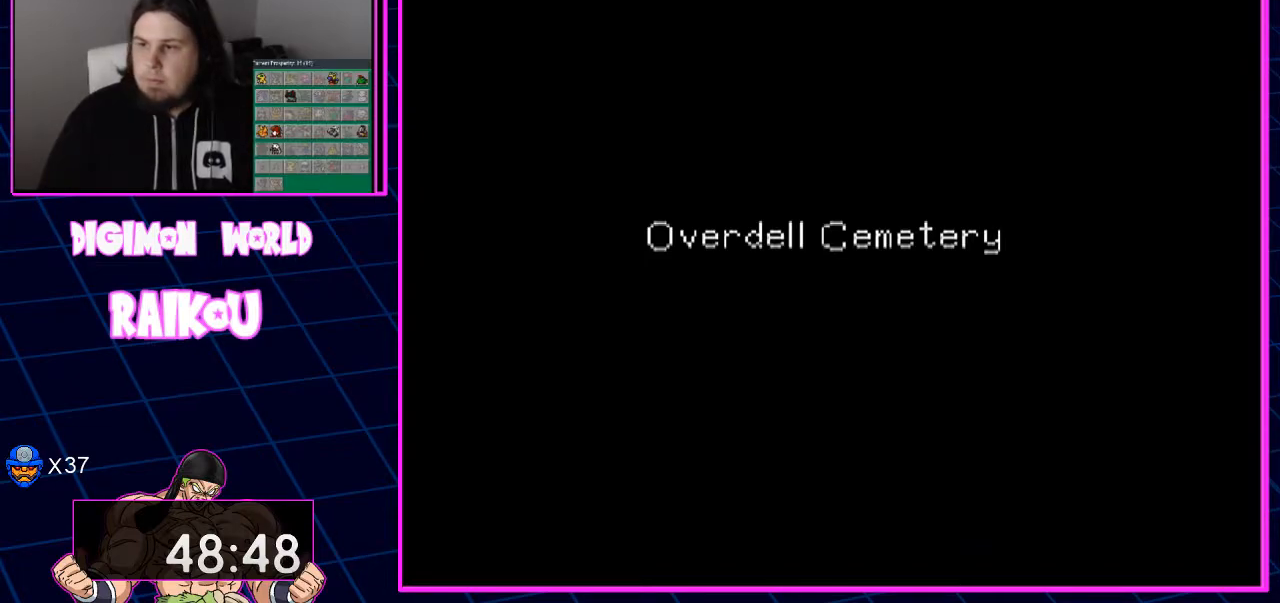
Gameplay with a controller (PlayStation layout); each line is a JSON object with the inputs held at the frame after it (dt_ms = milliseconds from this image to that frame). "events" lists button and stick changes between this image and that frame as [ms after this image, input, new state], when the widget could be followed in between.
{"dt_ms": 500, "buttons": ["DPAD_RIGHT"], "left_stick": "center", "right_stick": "center", "events": []}
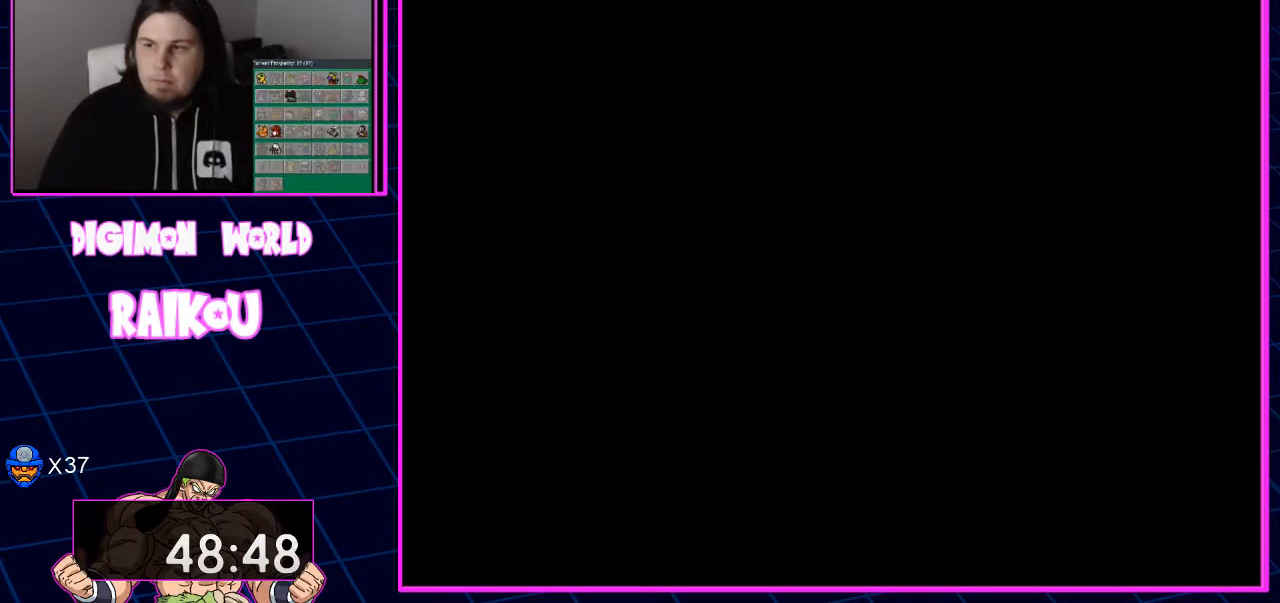
{"dt_ms": 500, "buttons": ["DPAD_RIGHT"], "left_stick": "center", "right_stick": "center", "events": []}
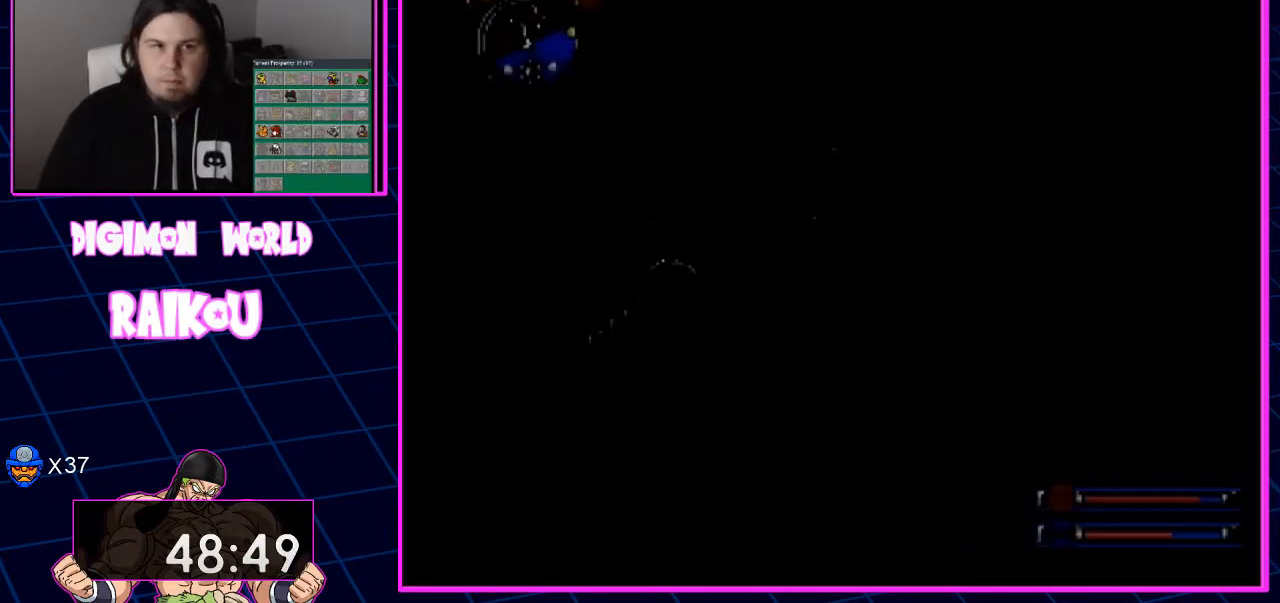
{"dt_ms": 500, "buttons": ["DPAD_UP", "DPAD_RIGHT"], "left_stick": "center", "right_stick": "center", "events": [[450, "DPAD_UP", "down"]]}
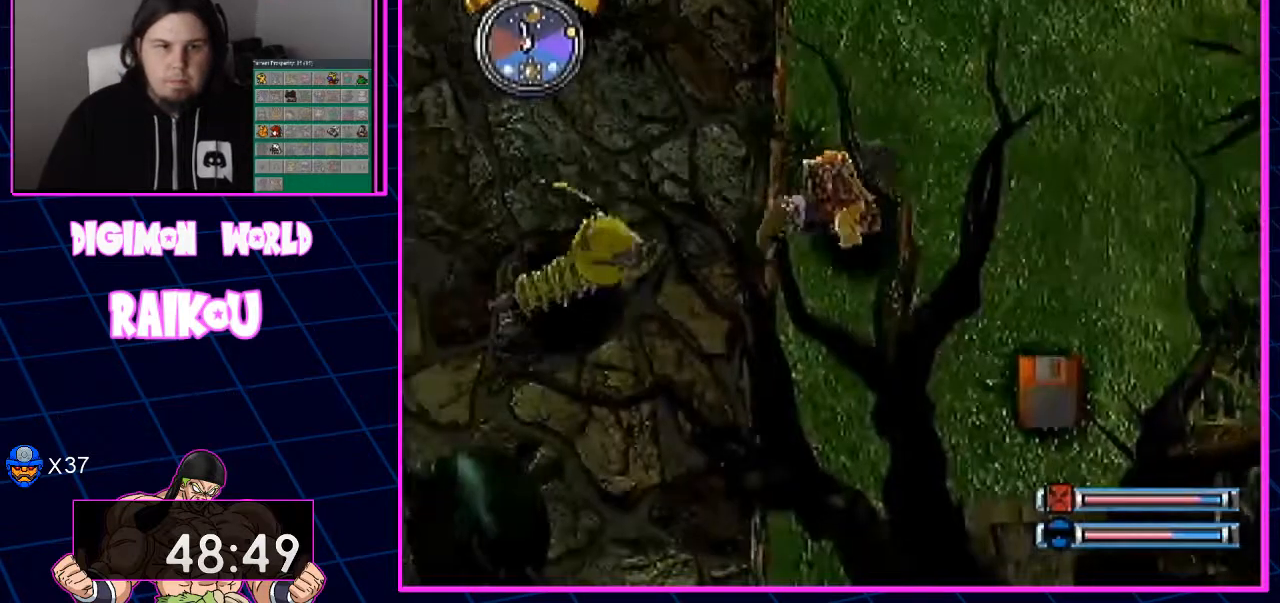
{"dt_ms": 500, "buttons": ["DPAD_UP", "DPAD_RIGHT"], "left_stick": "center", "right_stick": "center", "events": [[50, "DPAD_UP", "up"], [67, "DPAD_DOWN", "down"], [400, "DPAD_DOWN", "up"], [400, "DPAD_UP", "down"]]}
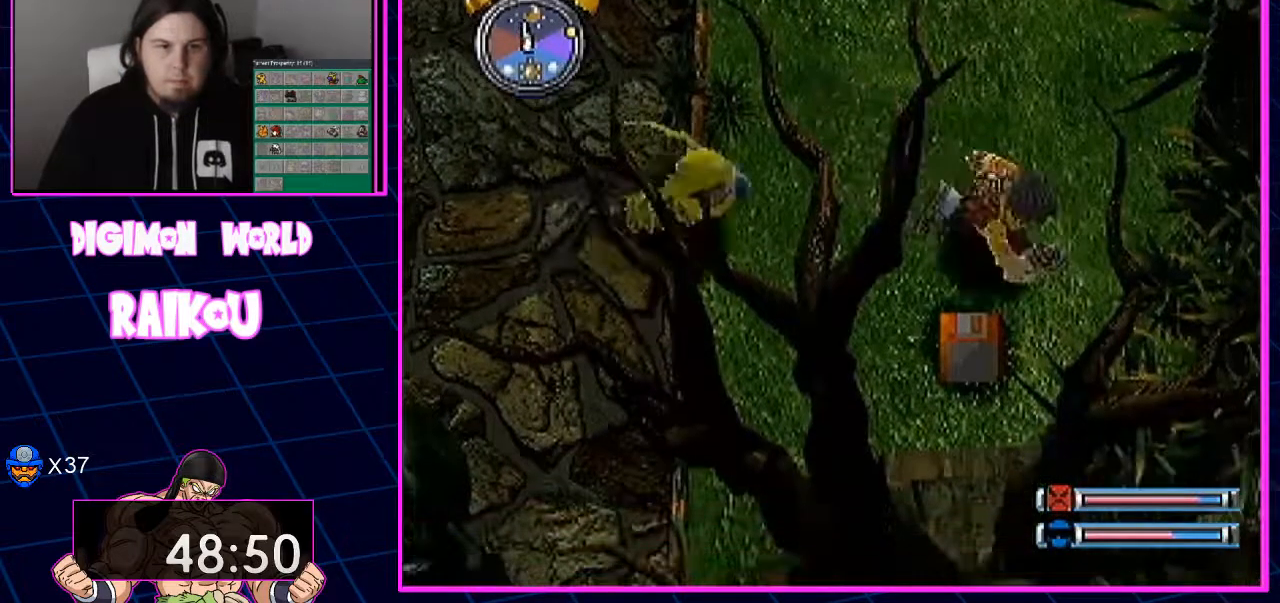
{"dt_ms": 1000, "buttons": ["DPAD_UP"], "left_stick": "center", "right_stick": "center"}
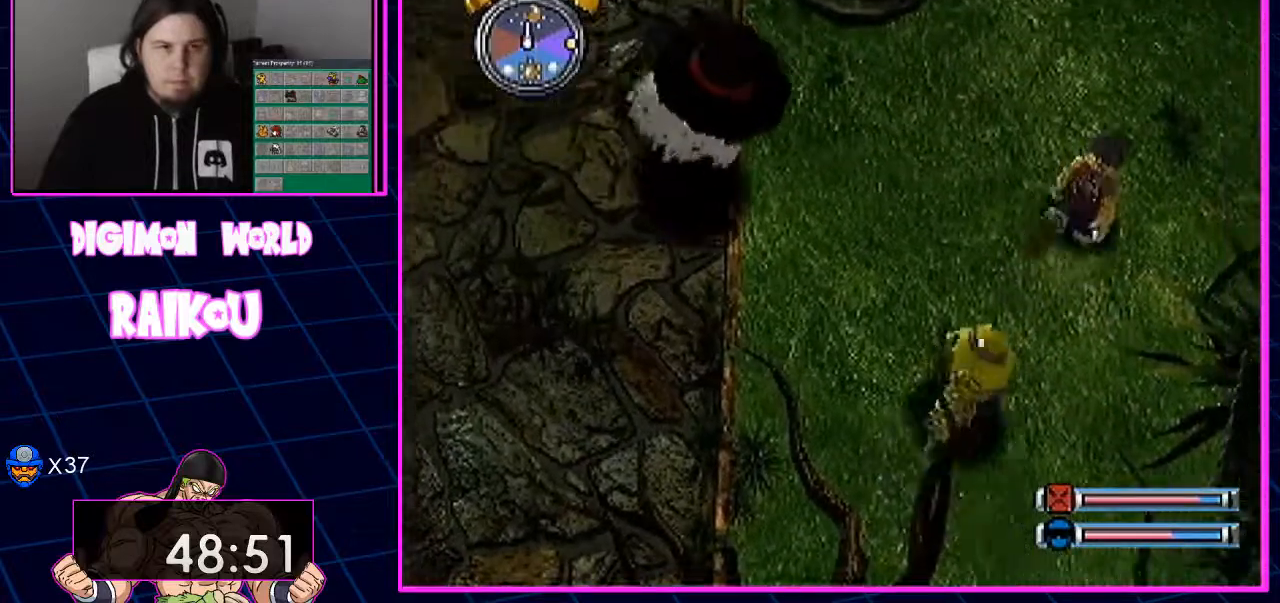
{"dt_ms": 500, "buttons": ["DPAD_UP"], "left_stick": "center", "right_stick": "center", "events": []}